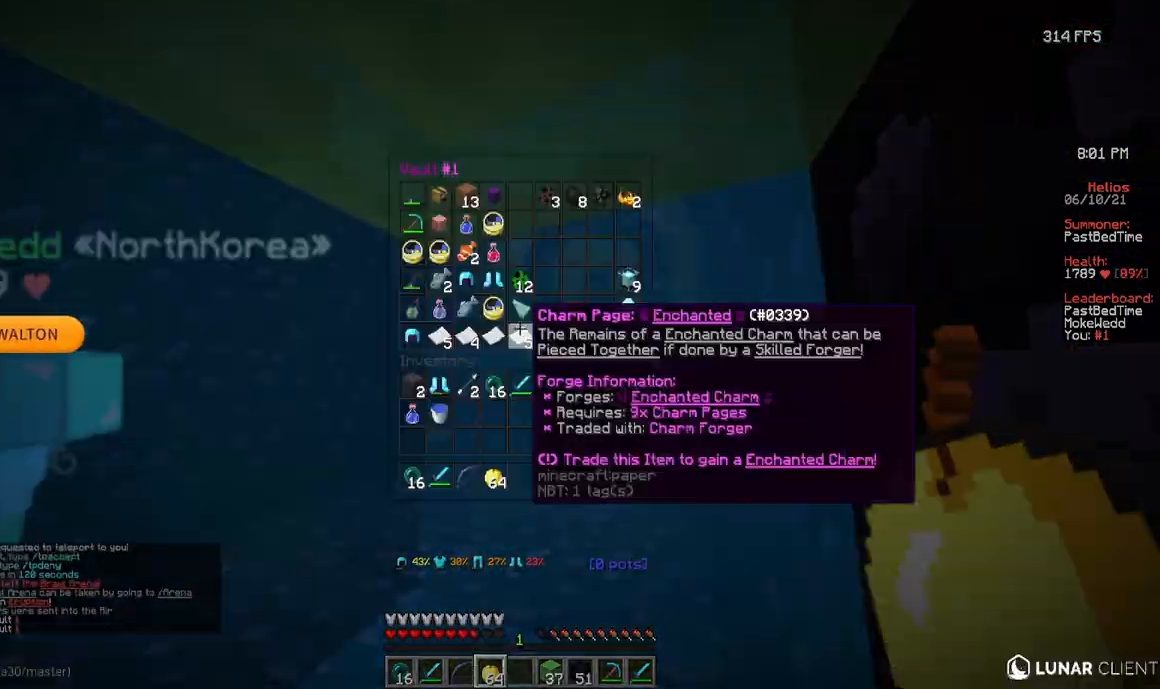
Gameplay with keyboard and mouse; each line is a JSON object with the keys and mouse buttons held at the frame after it. "events" lists presses ("down") and releases ("up") of "a", "d", "s", "w", "mouse_left" and "mouse_right" between this image and that frame as [ms after this image, input, new state], when the widget could be followed in between. "mouse_left", "mouse_right" = the "left", "right" buttons of the "mouse" list. No other keys are recorded. Fast repeated clicks can show as one long hold. Mouse movement is not recorded.
{"keys": ["w"], "mouse": ["right"], "events": [[333, "w", "down"], [350, "mouse_right", "down"]]}
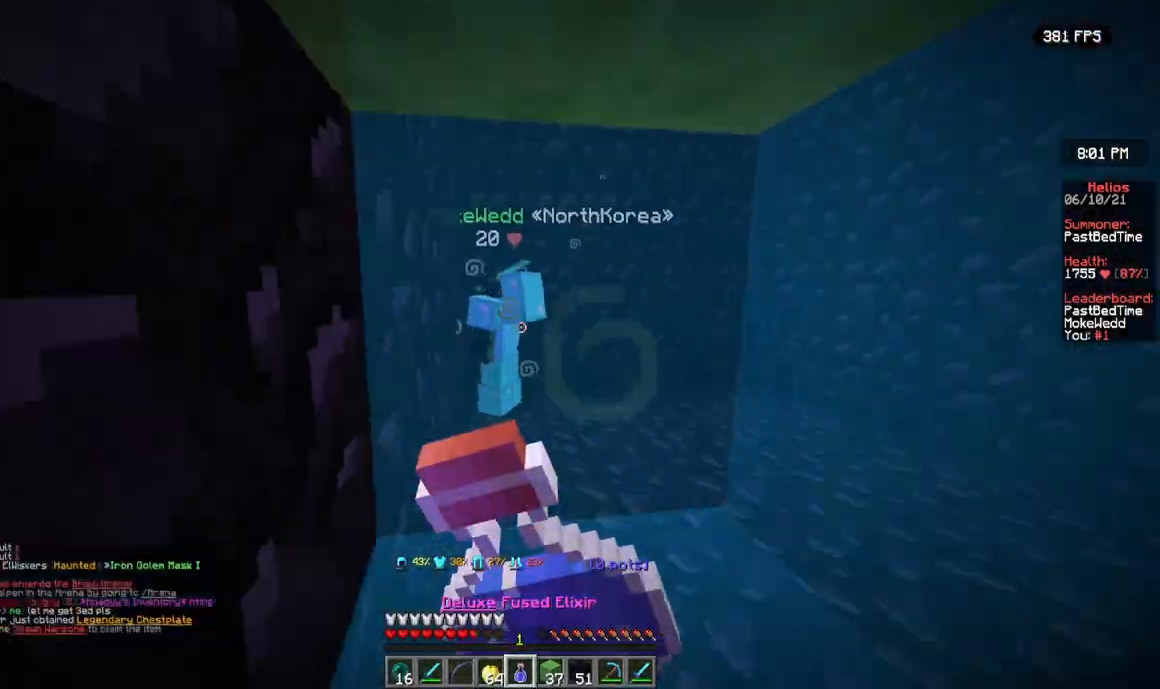
{"keys": ["d", "w"], "mouse": [], "events": [[17, "w", "up"], [33, "w", "down"], [100, "mouse_right", "up"], [117, "mouse_right", "down"], [133, "w", "up"], [167, "w", "down"], [200, "w", "up"], [333, "w", "down"], [367, "mouse_right", "up"], [500, "d", "down"]]}
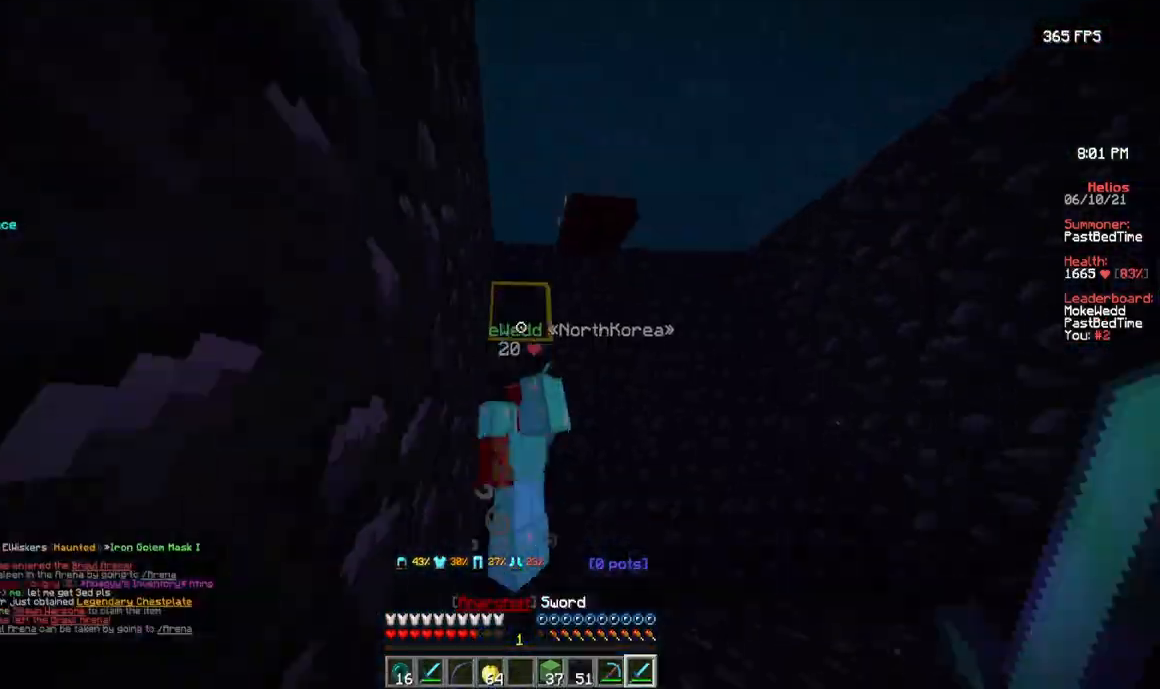
{"keys": ["a", "w"], "mouse": [], "events": [[33, "w", "up"], [183, "d", "up"], [267, "w", "down"], [283, "d", "down"], [333, "mouse_left", "down"], [350, "w", "up"], [367, "d", "up"], [367, "mouse_left", "up"], [383, "mouse_left", "down"], [400, "a", "down"], [400, "mouse_left", "up"], [417, "mouse_left", "down"], [433, "mouse_left", "up"], [433, "w", "down"]]}
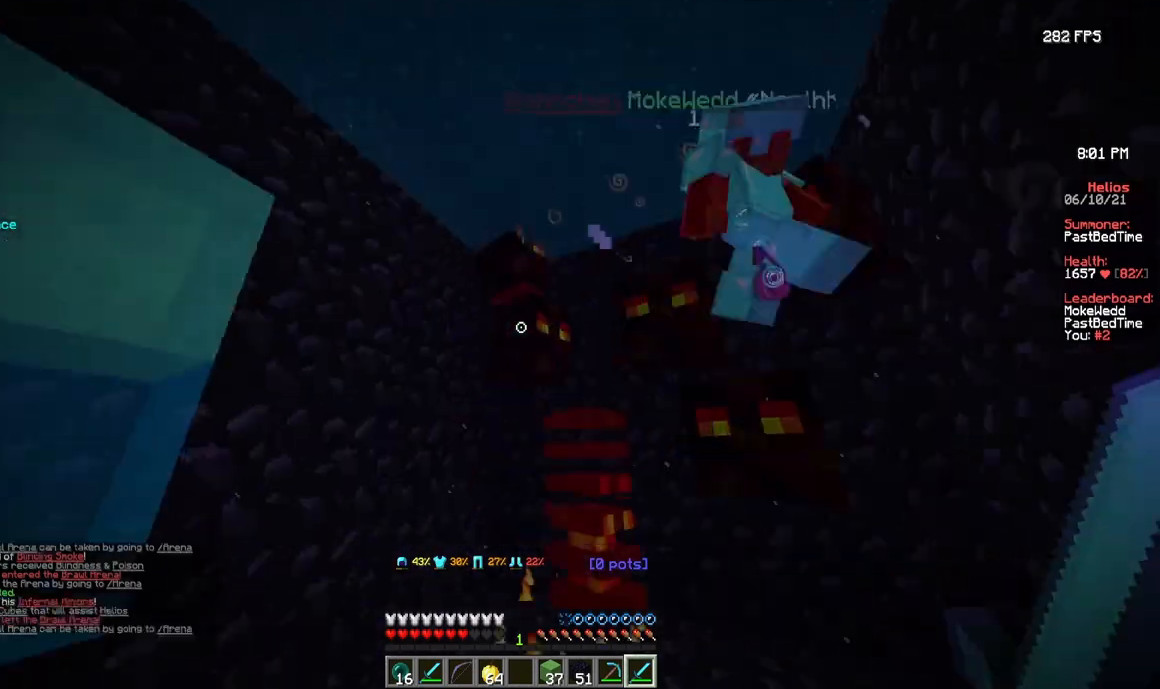
{"keys": ["w"], "mouse": [], "events": [[83, "w", "up"], [100, "a", "up"], [283, "d", "down"], [317, "d", "up"], [383, "d", "down"], [417, "w", "down"], [467, "d", "up"]]}
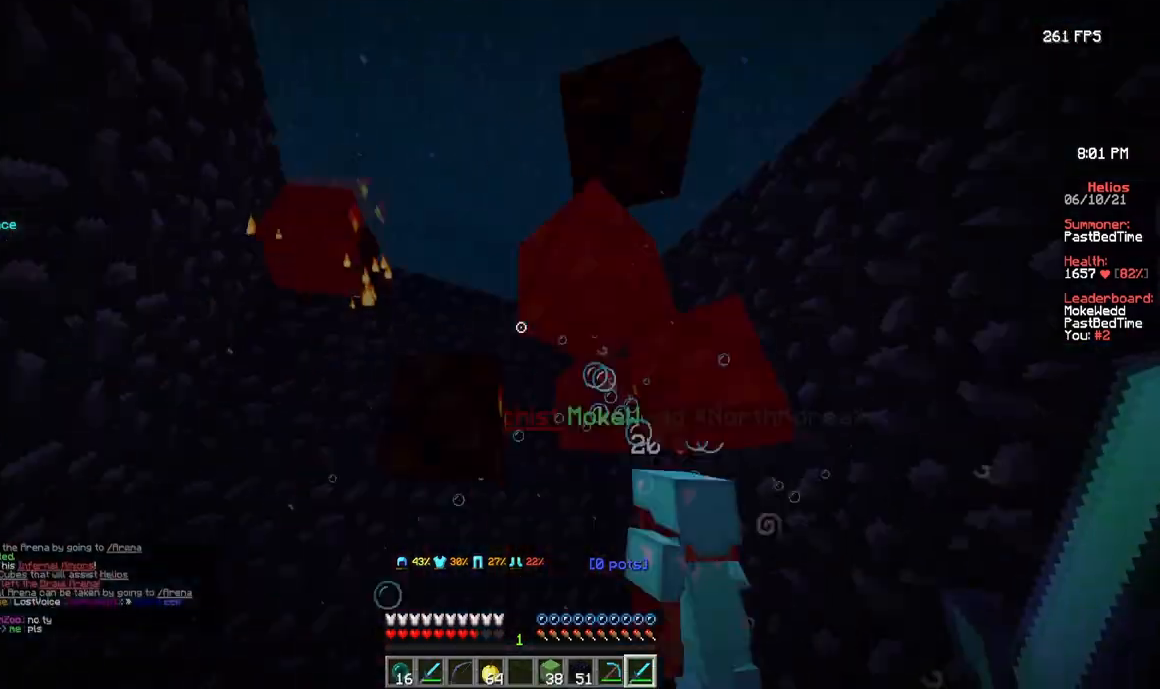
{"keys": ["s"], "mouse": [], "events": [[100, "w", "up"], [133, "a", "down"], [133, "mouse_left", "down"], [183, "a", "up"], [183, "mouse_left", "up"], [200, "mouse_left", "down"], [250, "mouse_left", "up"], [250, "s", "down"], [317, "d", "down"], [333, "s", "up"], [350, "mouse_left", "down"], [350, "w", "down"], [383, "d", "up"], [417, "mouse_left", "up"], [433, "d", "down"], [433, "mouse_left", "down"], [450, "mouse_left", "up"], [467, "w", "up"], [500, "d", "up"], [500, "s", "down"]]}
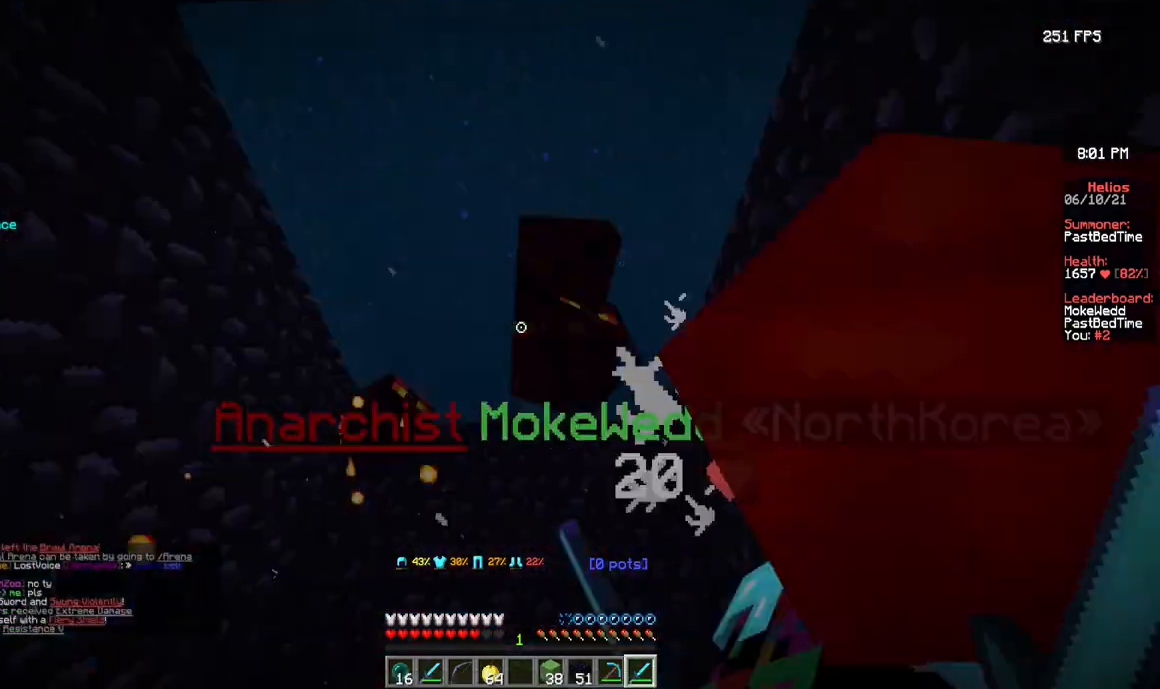
{"keys": ["d"], "mouse": ["left"], "events": [[17, "a", "down"], [67, "s", "up"], [100, "w", "down"], [217, "a", "up"], [217, "d", "down"], [317, "d", "up"], [350, "a", "down"], [383, "a", "up"], [383, "mouse_left", "down"], [383, "w", "up"], [400, "d", "down"], [467, "mouse_left", "up"], [483, "mouse_left", "down"]]}
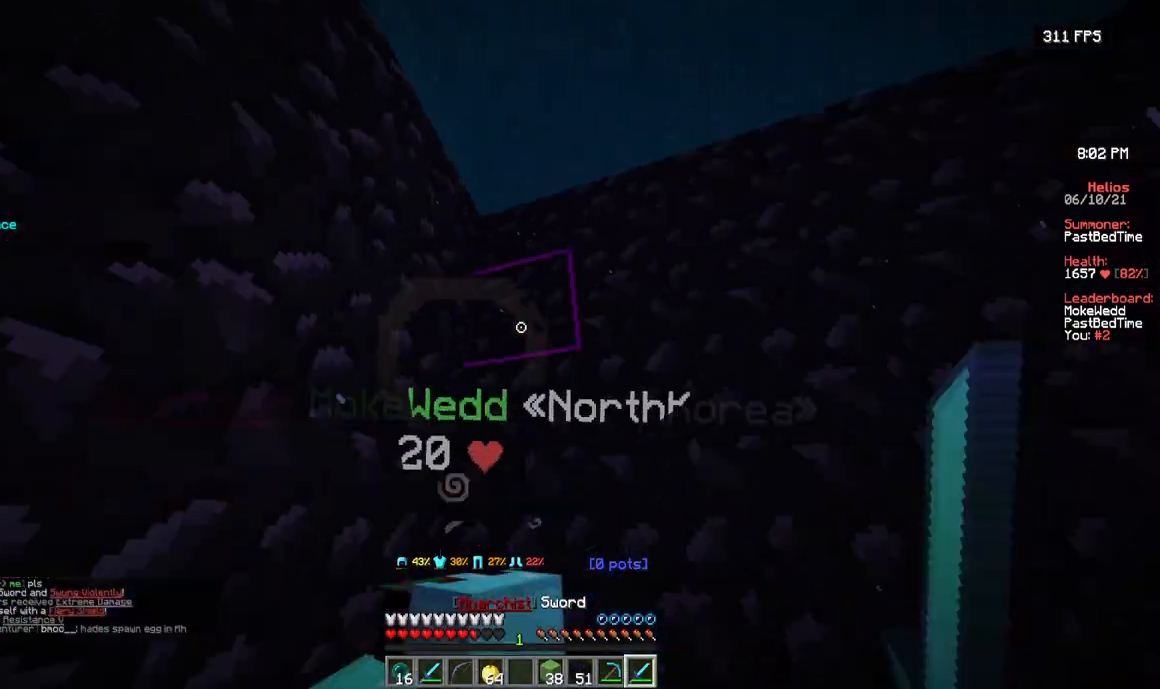
{"keys": [], "mouse": ["left"], "events": [[50, "d", "up"], [67, "mouse_left", "up"], [400, "d", "down"], [433, "d", "up"], [467, "d", "down"], [500, "d", "up"], [500, "mouse_left", "down"]]}
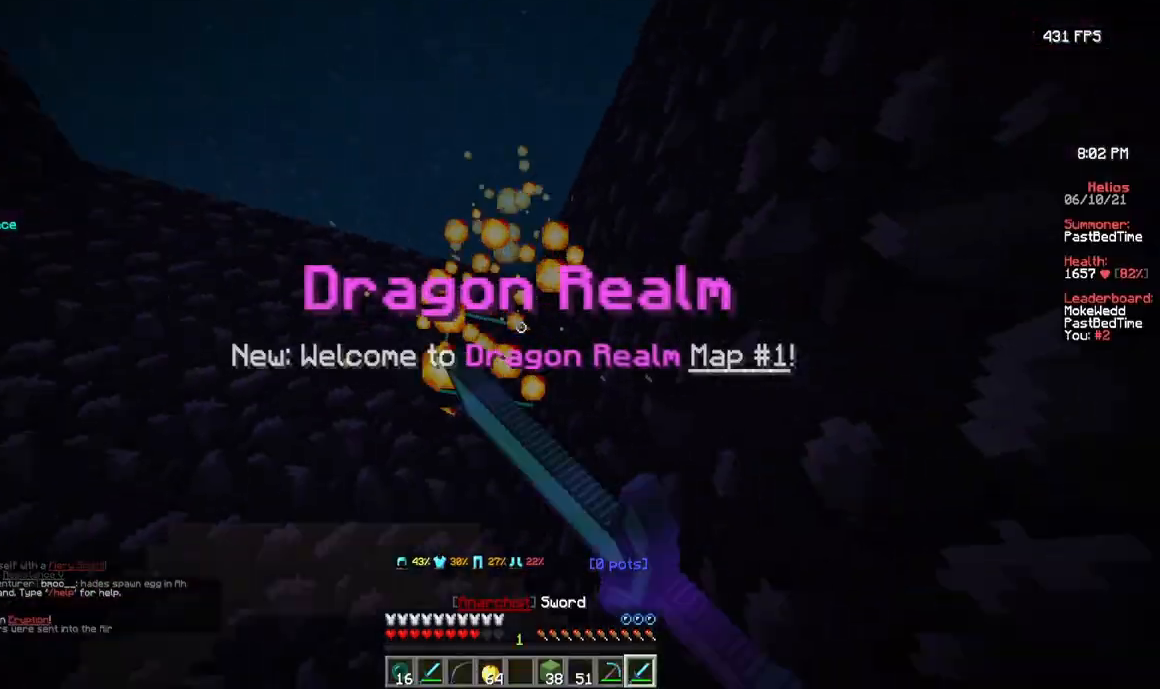
{"keys": [], "mouse": ["left"], "events": [[17, "a", "down"], [67, "mouse_left", "up"], [83, "mouse_left", "down"], [150, "a", "up"], [150, "d", "down"], [150, "mouse_left", "up"], [167, "mouse_left", "down"], [200, "mouse_left", "up"], [217, "a", "down"], [217, "d", "up"], [267, "a", "up"], [333, "mouse_right", "down"], [350, "mouse_right", "up"], [367, "mouse_right", "down"], [383, "mouse_right", "up"], [500, "mouse_left", "down"]]}
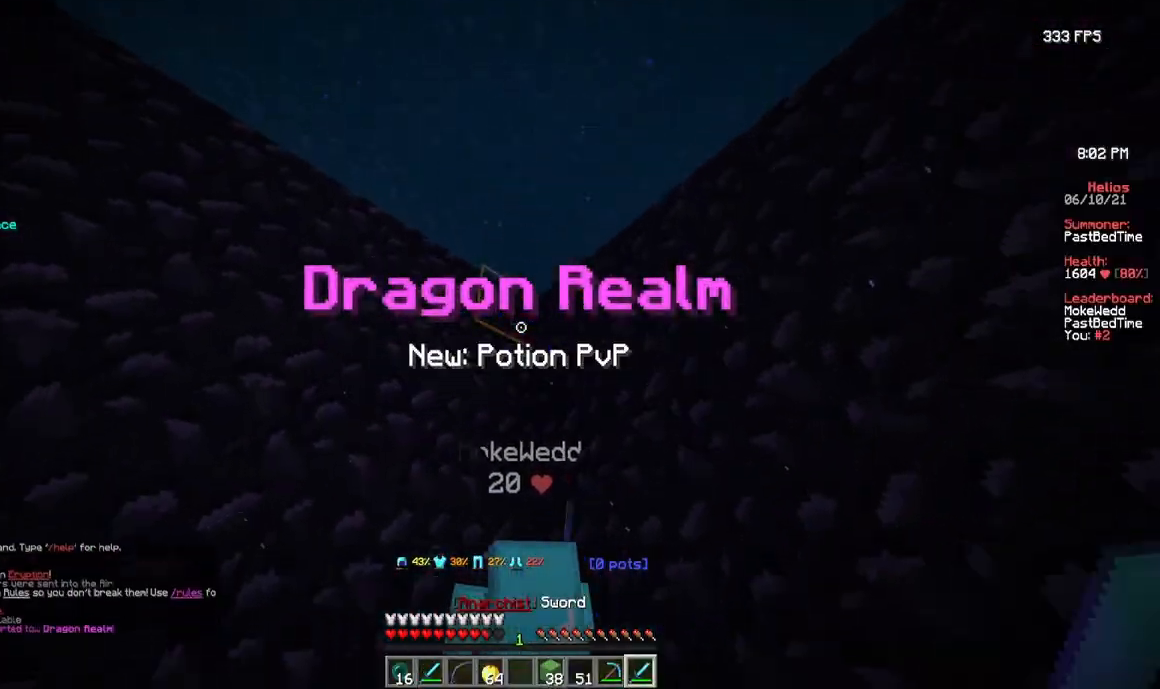
{"keys": [], "mouse": [], "events": [[33, "a", "down"], [50, "mouse_left", "up"], [50, "w", "down"], [83, "a", "up"], [117, "mouse_right", "down"], [133, "mouse_right", "up"], [167, "a", "down"], [217, "w", "up"], [250, "a", "up"]]}
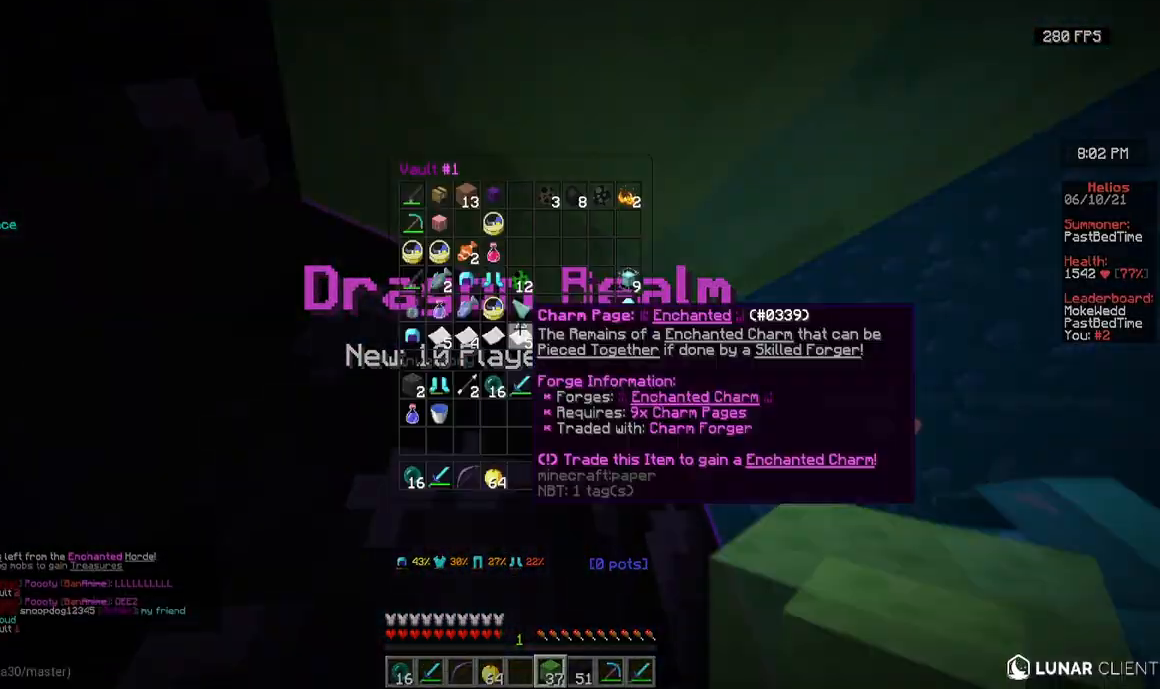
{"keys": ["w"], "mouse": ["right"], "events": [[233, "w", "down"], [250, "d", "down"], [283, "d", "up"], [350, "mouse_right", "down"]]}
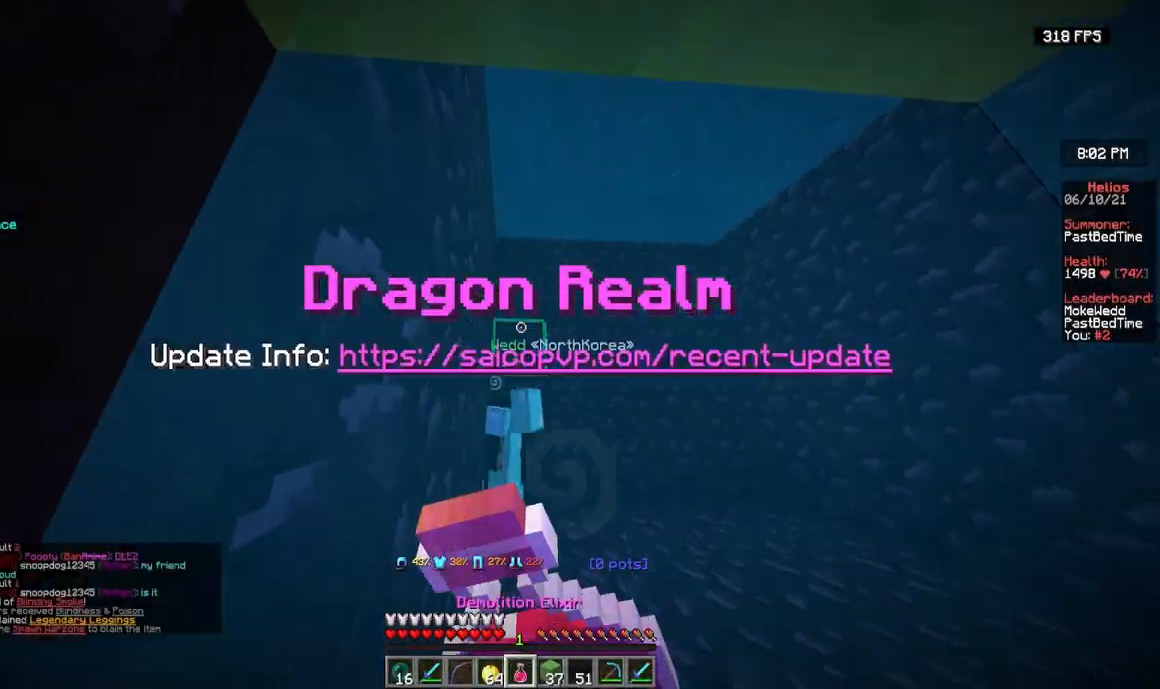
{"keys": [], "mouse": ["left"], "events": [[50, "d", "down"], [67, "mouse_right", "up"], [217, "mouse_left", "down"], [283, "d", "up"], [317, "w", "up"], [417, "mouse_left", "up"], [433, "mouse_left", "down"]]}
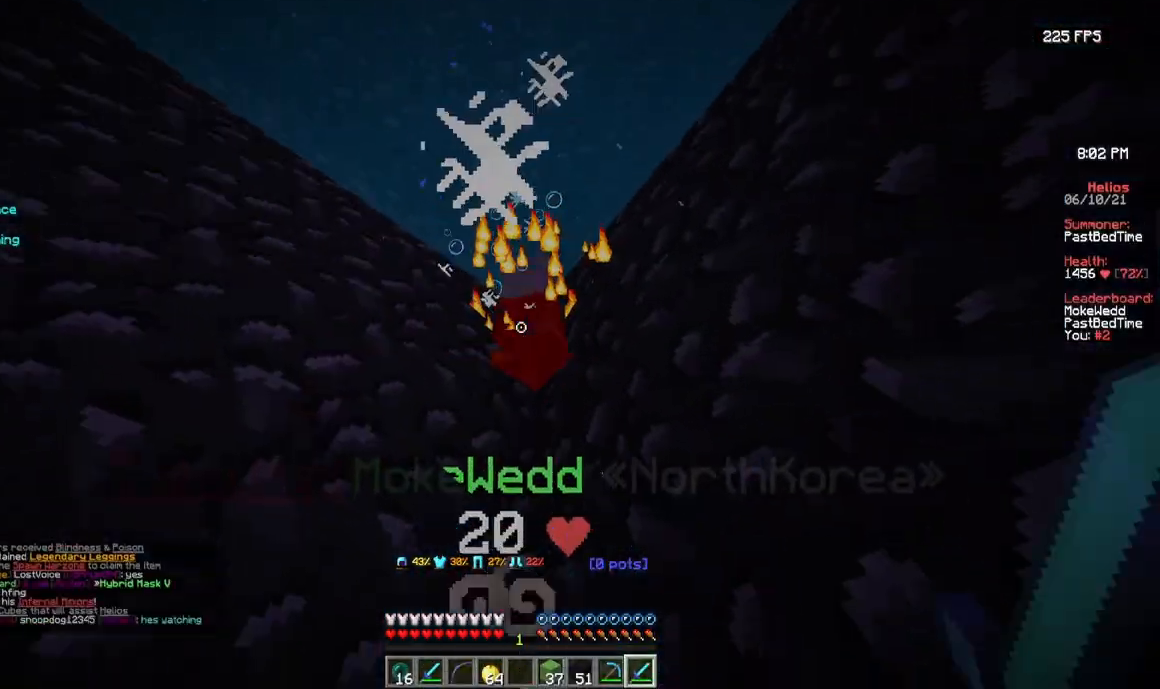
{"keys": ["d"], "mouse": [], "events": [[17, "mouse_left", "up"], [33, "mouse_left", "down"], [167, "mouse_left", "up"], [217, "w", "down"], [233, "d", "down"], [233, "mouse_left", "down"], [300, "mouse_left", "up"], [300, "w", "up"], [317, "d", "up"], [350, "mouse_left", "down"], [367, "mouse_left", "up"], [383, "d", "down"], [417, "d", "up"], [500, "d", "down"]]}
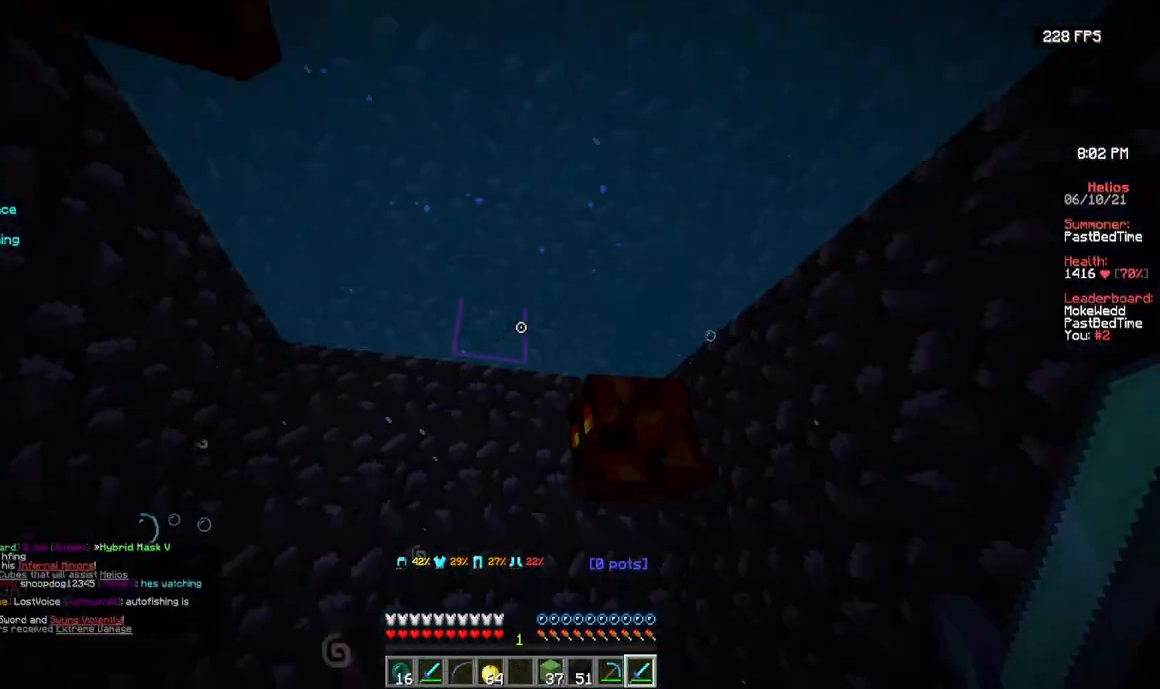
{"keys": [], "mouse": ["left"], "events": [[33, "d", "up"], [67, "w", "down"], [150, "d", "down"], [150, "mouse_left", "down"], [167, "mouse_left", "up"], [183, "d", "up"], [183, "mouse_left", "down"], [200, "w", "up"], [283, "mouse_left", "up"], [300, "mouse_left", "down"], [383, "mouse_left", "up"], [400, "mouse_left", "down"]]}
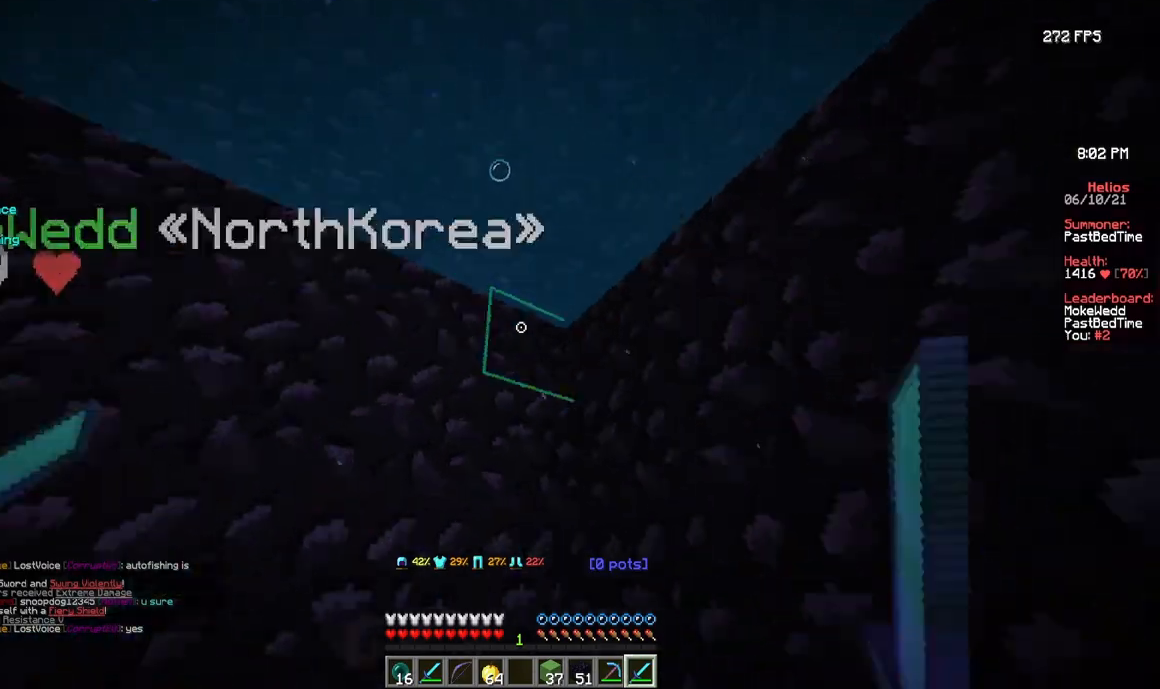
{"keys": ["d"], "mouse": [], "events": [[17, "mouse_left", "up"], [33, "mouse_left", "down"], [183, "mouse_left", "up"], [200, "mouse_left", "down"], [217, "mouse_left", "up"], [233, "mouse_left", "down"], [283, "mouse_left", "up"], [300, "mouse_left", "down"], [317, "mouse_left", "up"], [333, "mouse_left", "down"], [350, "mouse_left", "up"], [383, "mouse_left", "down"], [400, "mouse_left", "up"], [483, "d", "down"]]}
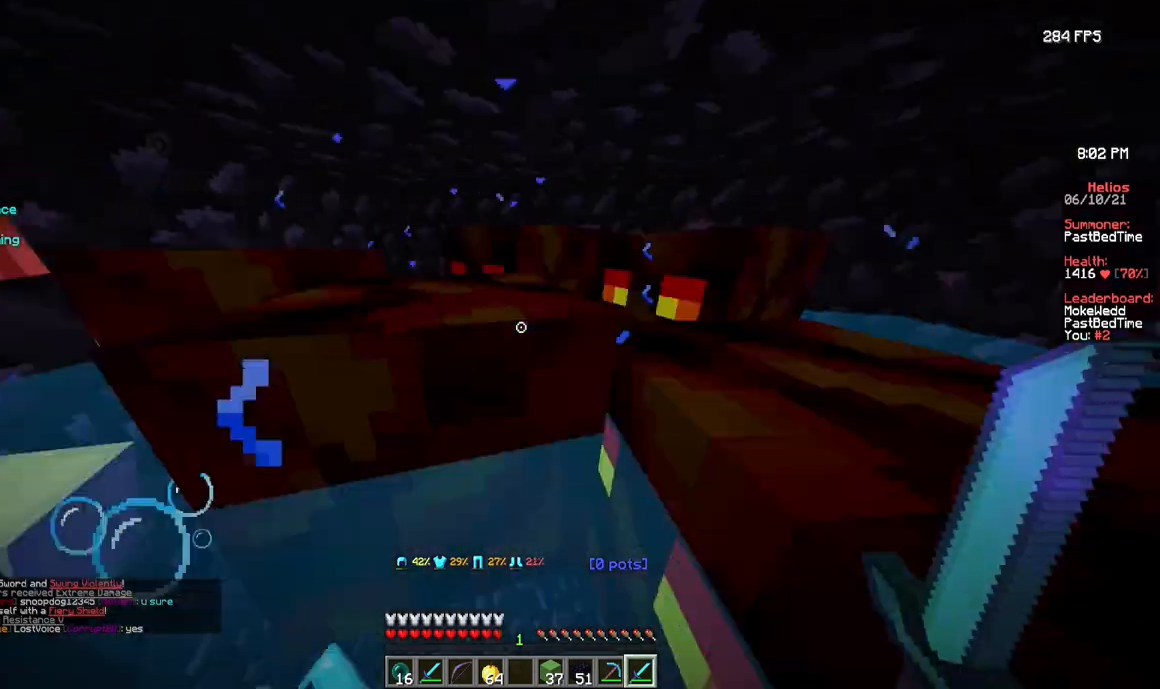
{"keys": ["w"], "mouse": ["left"], "events": [[17, "d", "up"], [183, "mouse_right", "down"], [267, "w", "down"], [400, "mouse_right", "up"], [500, "mouse_left", "down"]]}
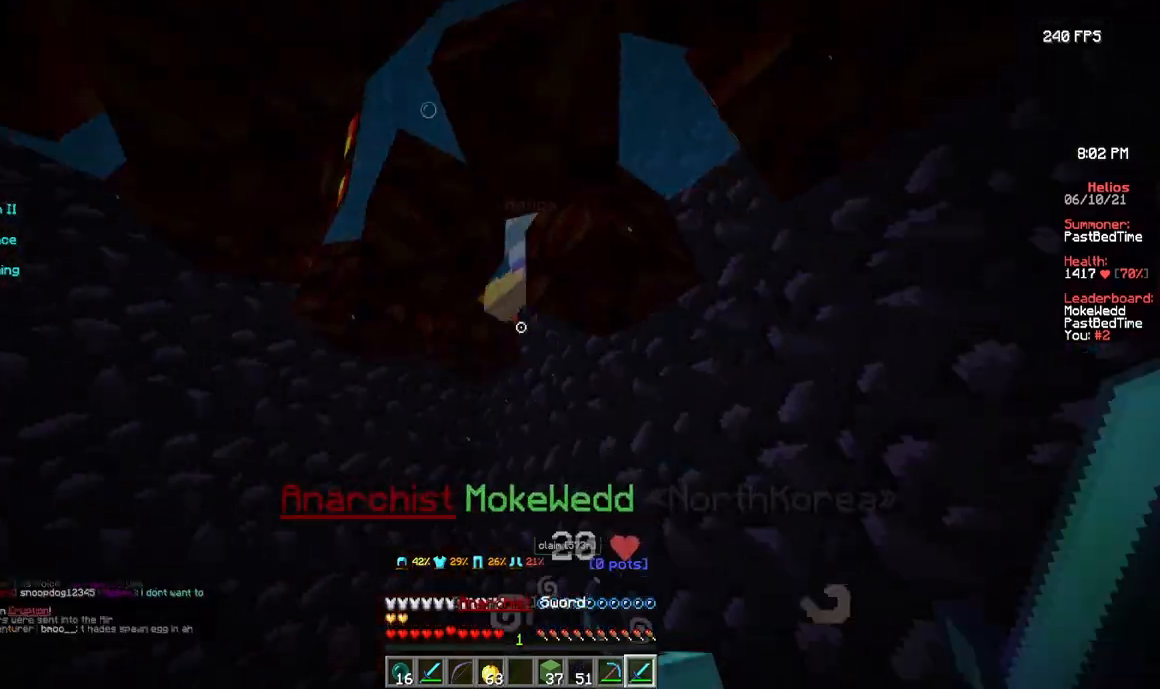
{"keys": [], "mouse": ["left"], "events": [[33, "a", "down"], [83, "a", "up"], [83, "w", "up"], [100, "mouse_left", "up"], [117, "mouse_left", "down"], [183, "mouse_left", "up"], [200, "mouse_left", "down"], [367, "mouse_left", "up"], [383, "mouse_left", "down"], [417, "mouse_left", "up"], [433, "mouse_left", "down"]]}
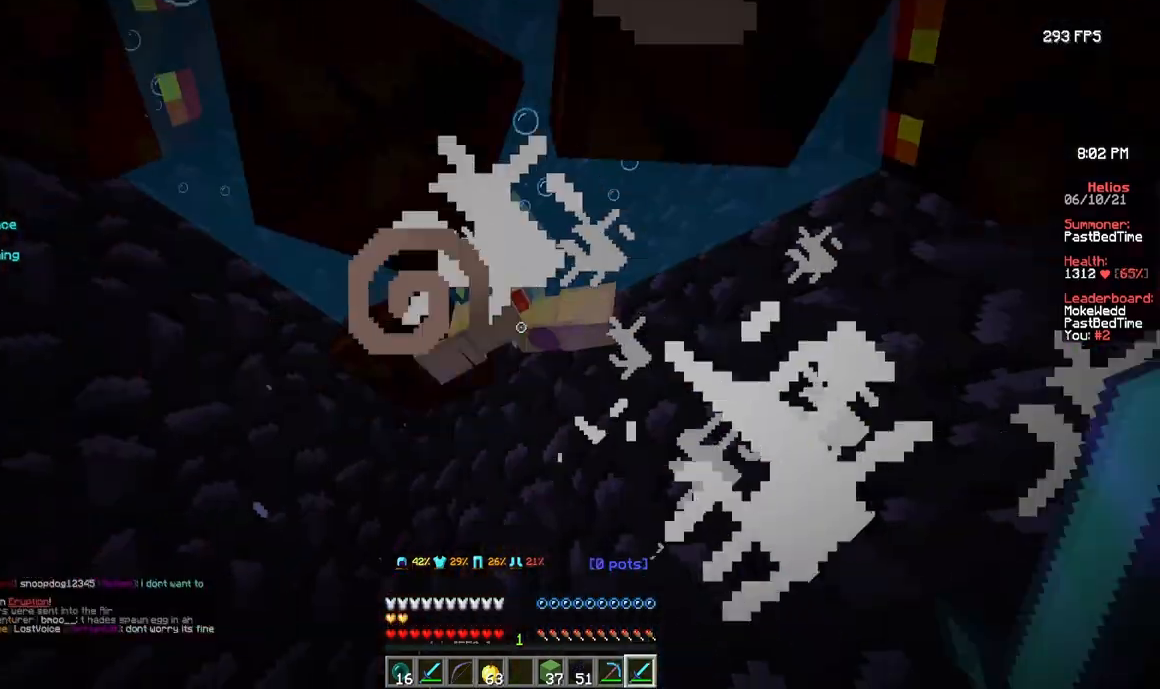
{"keys": ["w"], "mouse": ["left"], "events": [[450, "w", "down"], [483, "mouse_left", "up"], [500, "mouse_left", "down"]]}
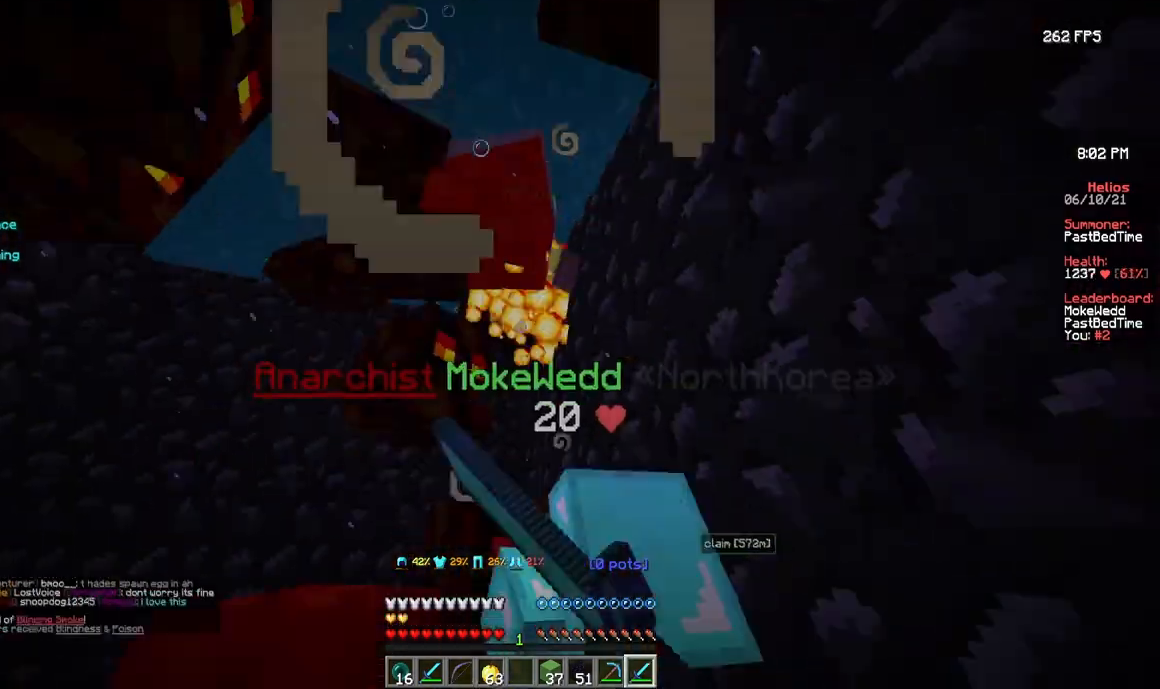
{"keys": ["s"], "mouse": ["right"], "events": [[17, "mouse_left", "up"], [33, "a", "down"], [33, "mouse_left", "down"], [50, "mouse_left", "up"], [67, "w", "up"], [83, "mouse_left", "down"], [100, "mouse_left", "up"], [117, "a", "up"], [117, "mouse_left", "down"], [133, "mouse_left", "up"], [150, "mouse_left", "down"], [183, "mouse_left", "up"], [200, "mouse_left", "down"], [233, "mouse_left", "up"], [250, "mouse_left", "down"], [333, "w", "down"], [350, "w", "up"], [400, "mouse_left", "up"], [433, "w", "down"], [483, "w", "up"], [500, "mouse_right", "down"], [500, "s", "down"]]}
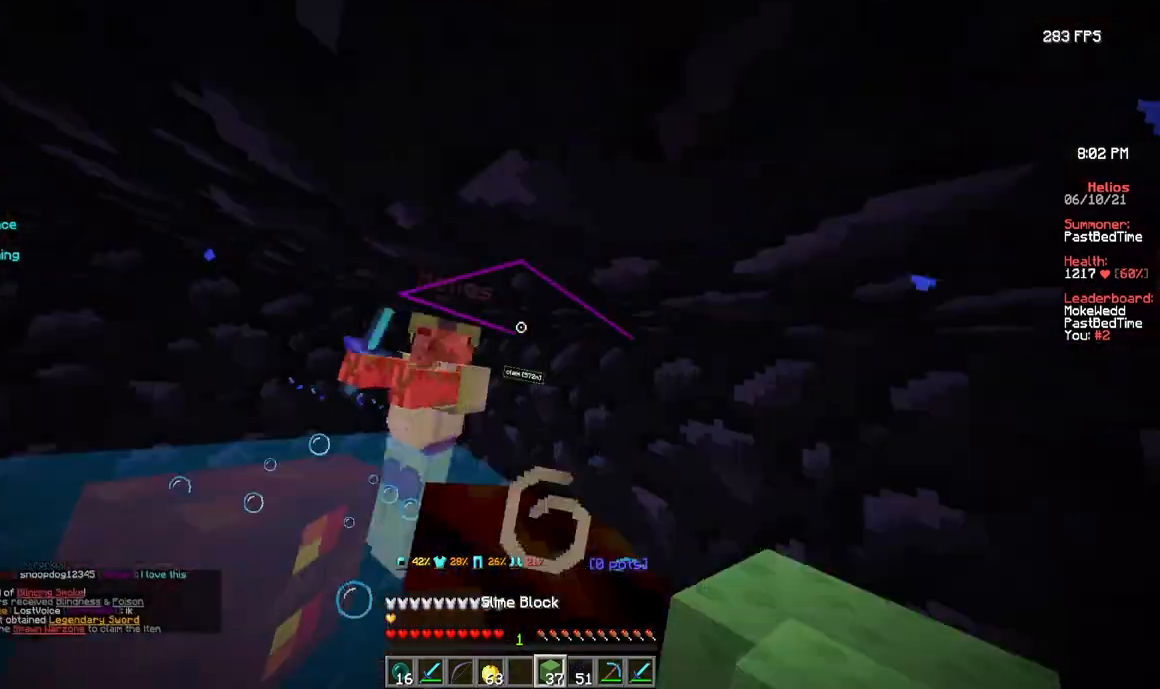
{"keys": [], "mouse": ["left"], "events": [[17, "mouse_right", "up"], [33, "s", "up"], [67, "d", "down"], [67, "mouse_right", "down"], [67, "w", "down"], [83, "mouse_right", "up"], [100, "d", "up"], [150, "a", "down"], [183, "w", "up"], [200, "a", "up"], [250, "mouse_right", "down"], [267, "mouse_right", "up"], [283, "mouse_right", "down"], [300, "mouse_right", "up"], [383, "mouse_left", "down"], [433, "mouse_left", "up"], [500, "mouse_left", "down"]]}
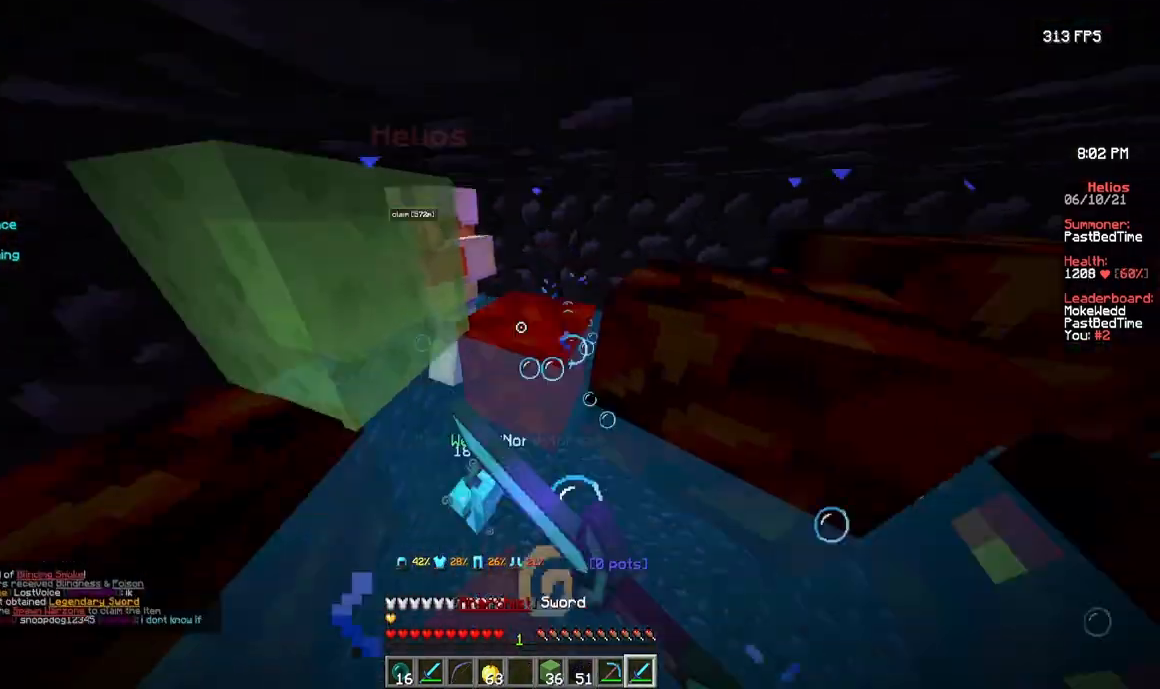
{"keys": [], "mouse": [], "events": [[33, "mouse_left", "up"], [67, "w", "down"], [117, "mouse_left", "down"], [133, "mouse_left", "up"], [183, "d", "down"], [183, "w", "up"], [217, "d", "up"], [250, "d", "down"], [283, "w", "down"], [383, "d", "up"], [383, "mouse_right", "down"], [400, "mouse_right", "up"], [467, "mouse_right", "down"], [483, "mouse_right", "up"], [500, "w", "up"]]}
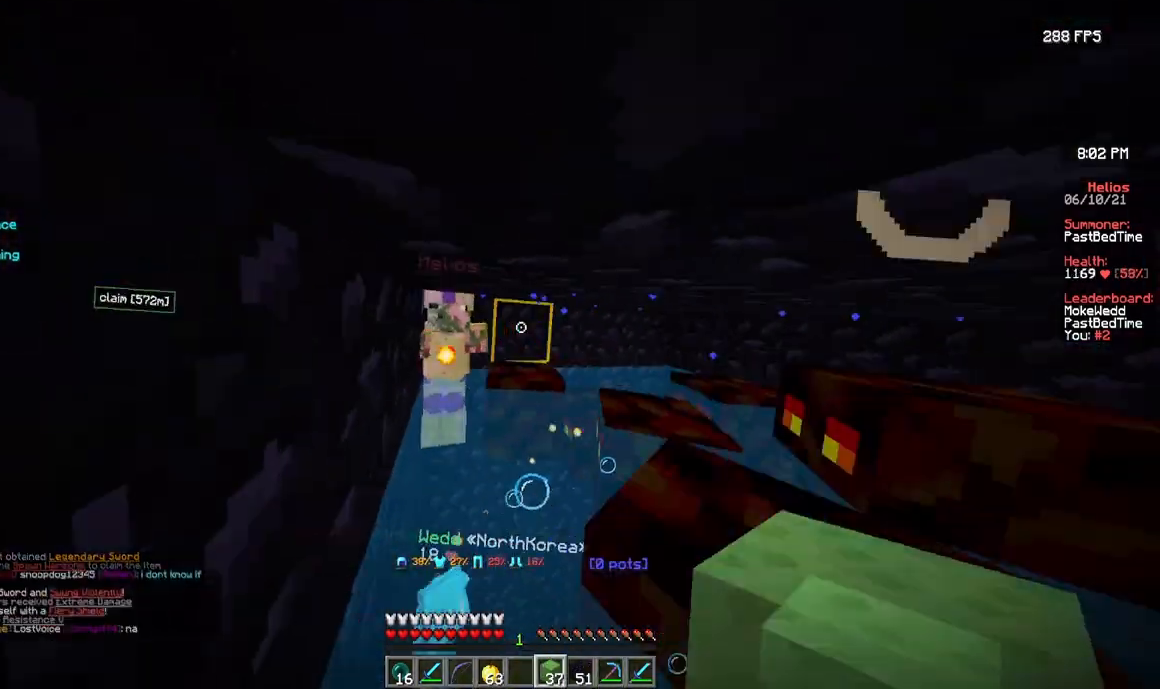
{"keys": [], "mouse": ["left"], "events": [[17, "mouse_right", "down"], [17, "w", "down"], [33, "mouse_right", "up"], [50, "a", "down"], [133, "a", "up"], [150, "w", "up"], [167, "mouse_left", "down"], [200, "mouse_left", "up"], [217, "mouse_left", "down"], [283, "d", "down"], [300, "d", "up"], [300, "mouse_left", "up"], [367, "s", "down"], [400, "s", "up"], [433, "mouse_left", "down"], [483, "mouse_left", "up"], [500, "mouse_left", "down"]]}
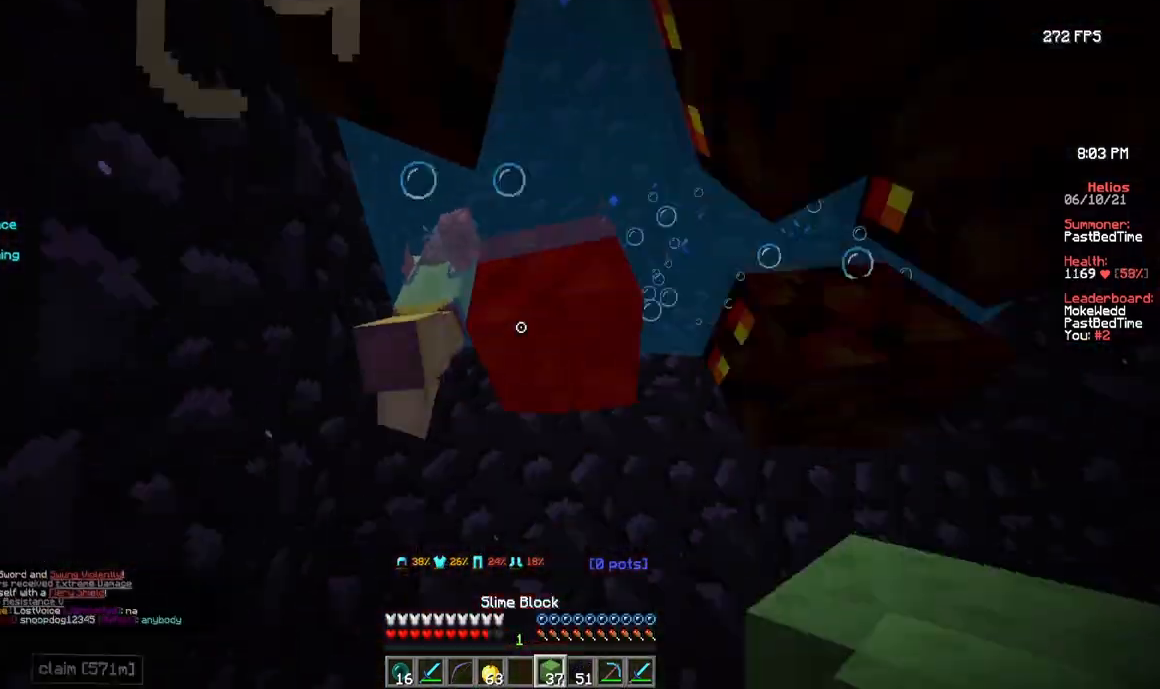
{"keys": ["a"], "mouse": [], "events": [[33, "a", "down"], [33, "mouse_left", "up"], [50, "a", "up"], [50, "d", "down"], [100, "d", "up"], [100, "mouse_left", "down"], [117, "mouse_left", "up"], [133, "d", "down"], [150, "d", "up"], [150, "mouse_left", "down"], [167, "a", "down"], [183, "a", "up"], [217, "mouse_left", "up"], [333, "mouse_right", "down"], [350, "mouse_right", "up"], [383, "w", "down"], [400, "mouse_right", "down"], [417, "mouse_right", "up"], [450, "a", "down"], [467, "w", "up"], [483, "a", "up"], [483, "mouse_left", "down"], [500, "a", "down"], [500, "mouse_left", "up"]]}
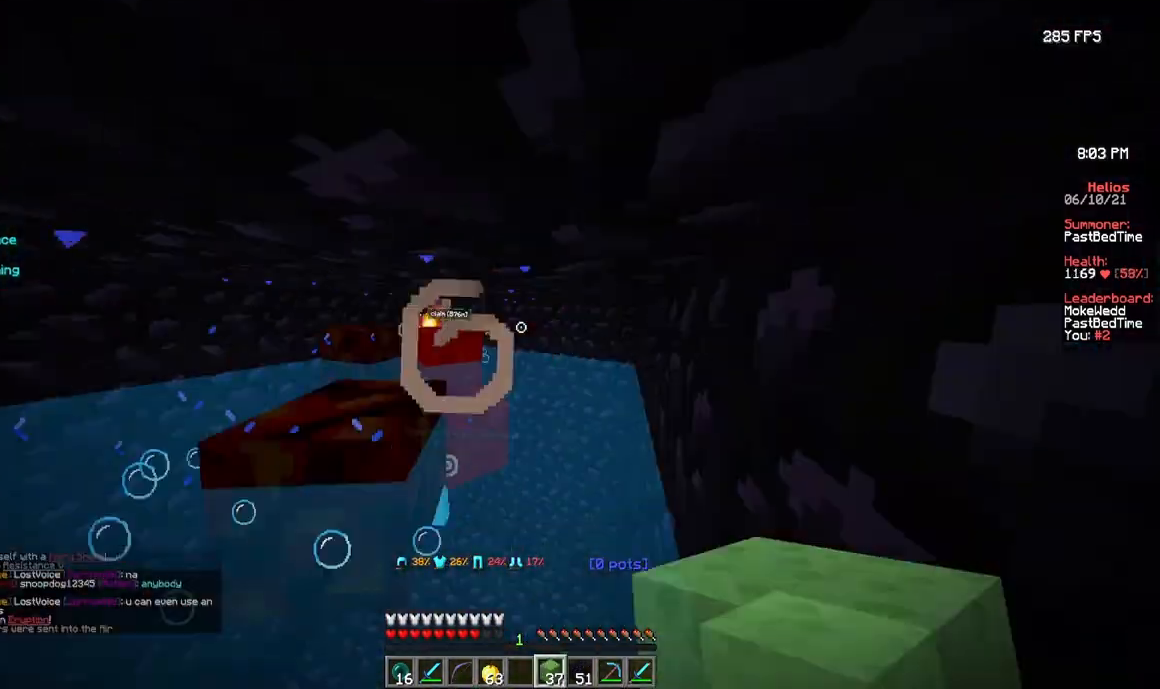
{"keys": ["w"], "mouse": ["left"], "events": [[17, "mouse_left", "down"], [33, "a", "up"], [33, "mouse_left", "up"], [33, "w", "down"], [133, "d", "down"], [150, "mouse_right", "down"], [150, "w", "up"], [167, "mouse_right", "up"], [183, "d", "up"], [183, "w", "down"], [217, "w", "up"], [267, "d", "down"], [283, "w", "down"], [317, "d", "up"], [433, "d", "down"], [467, "mouse_left", "down"], [483, "mouse_left", "up"], [500, "d", "up"], [500, "mouse_left", "down"]]}
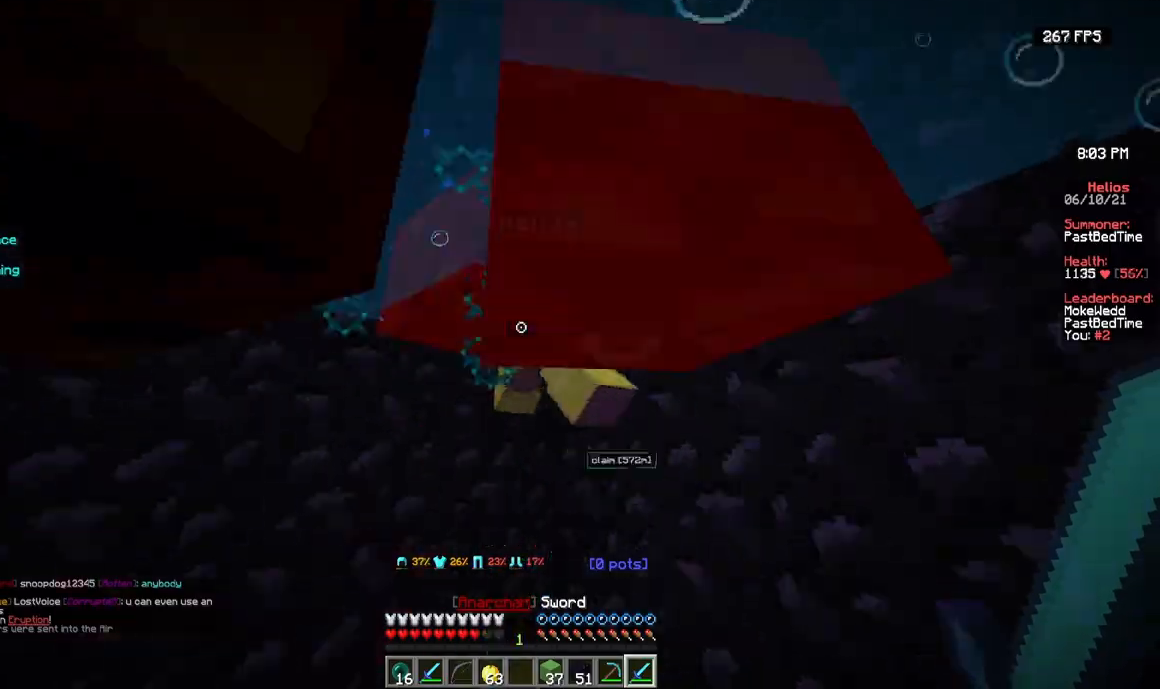
{"keys": [], "mouse": [], "events": [[17, "w", "up"], [67, "w", "down"], [100, "w", "up"], [133, "d", "down"], [167, "w", "down"], [183, "mouse_left", "up"], [200, "mouse_left", "down"], [300, "d", "up"], [300, "mouse_left", "up"], [317, "w", "up"], [400, "mouse_right", "down"], [417, "mouse_right", "up"]]}
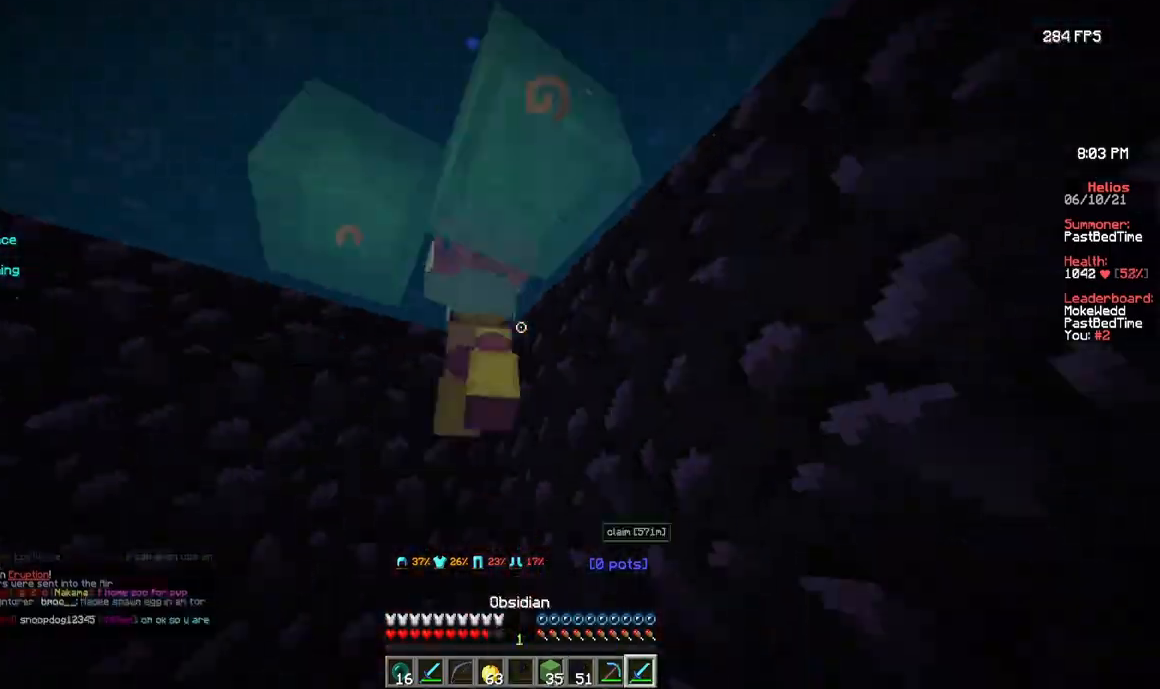
{"keys": ["s"], "mouse": ["right"], "events": [[17, "w", "down"], [33, "d", "down"], [50, "mouse_left", "down"], [50, "w", "up"], [67, "d", "up"], [67, "mouse_left", "up"], [83, "mouse_left", "down"], [183, "d", "down"], [183, "mouse_left", "up"], [200, "mouse_left", "down"], [233, "d", "up"], [233, "mouse_left", "up"], [250, "mouse_left", "down"], [333, "s", "down"], [367, "mouse_left", "up"], [450, "mouse_right", "down"]]}